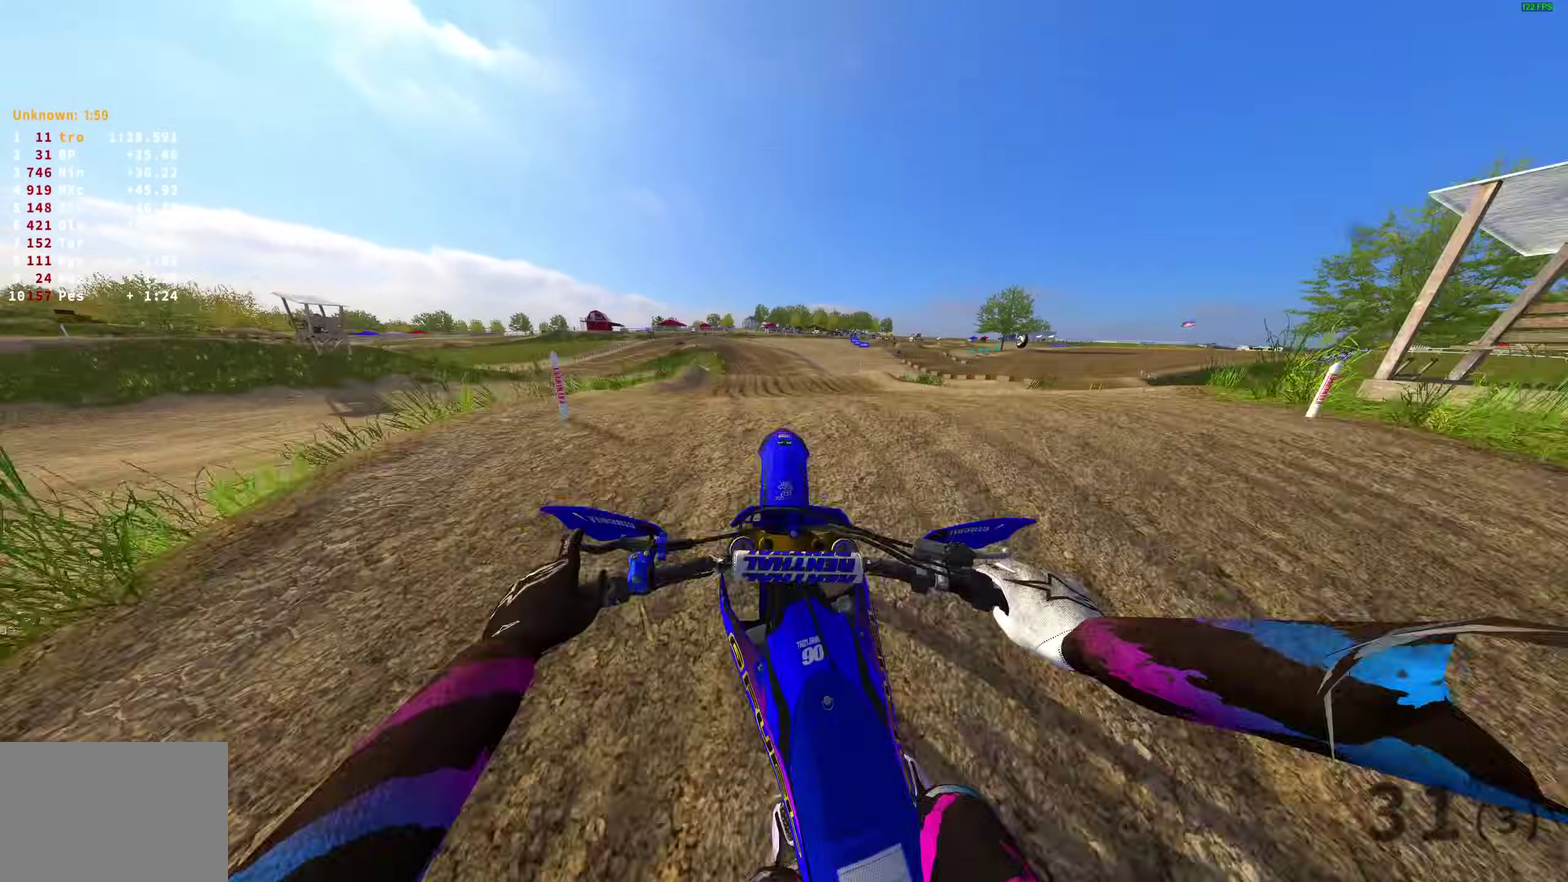
Gameplay with a controller (PlayStation layout); each line is a JSON object with the inputs held at the frame after it (dt_ms = milliseconds from this image to that frame). "events" lists button and stick changes between this image and that frame as [ms after this image, input, new state], when the widget could be followed in between.
{"dt_ms": 300, "buttons": ["R2"], "left_stick": "center", "right_stick": "up", "events": [[183, "right_stick", "up"]]}
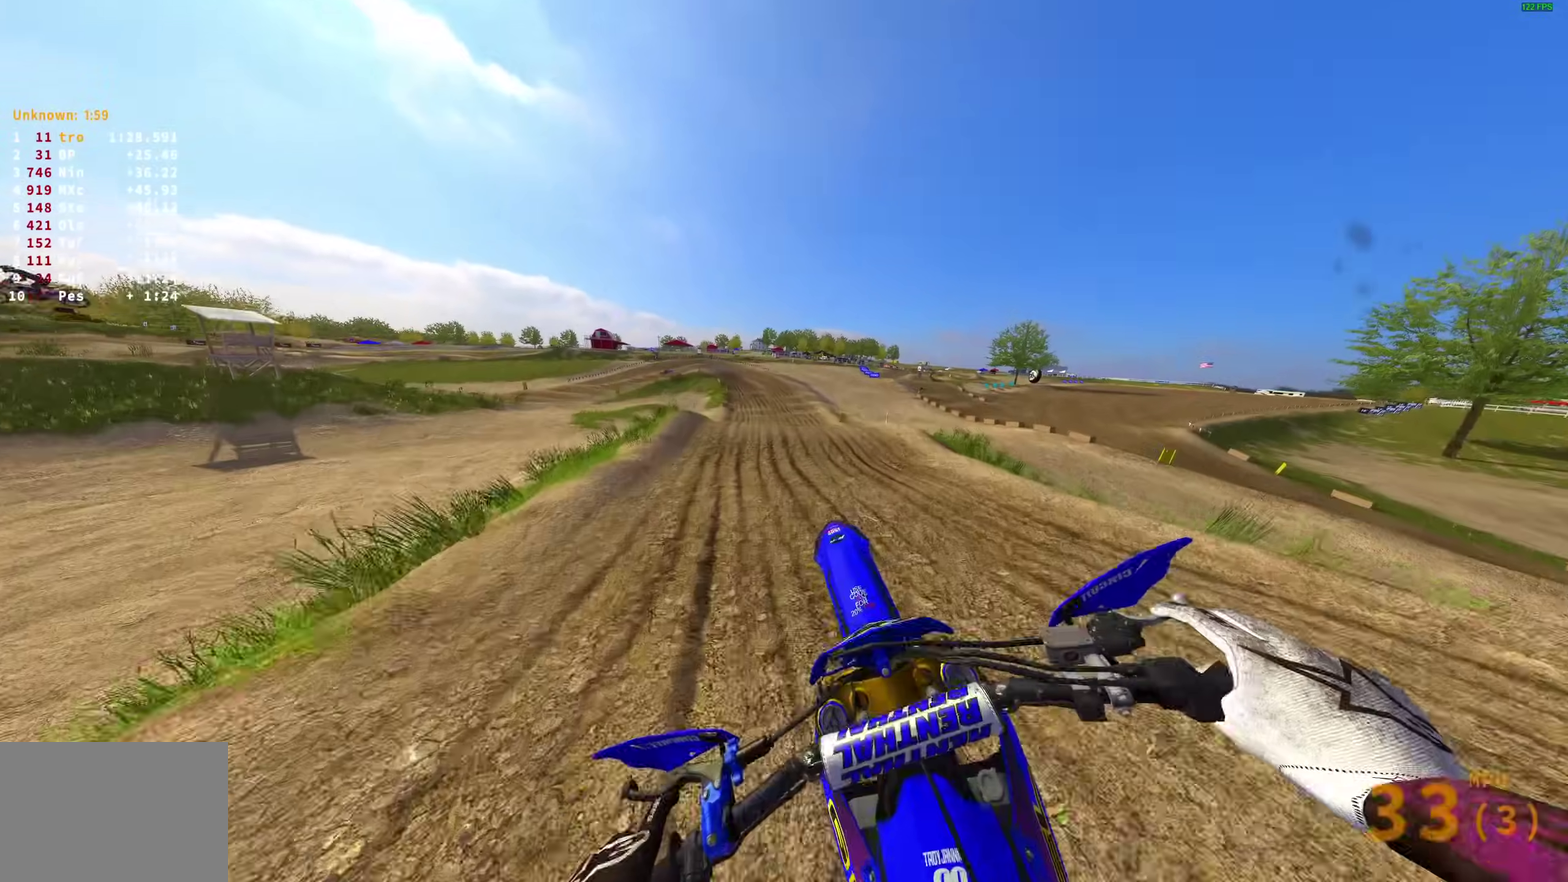
{"dt_ms": 600, "buttons": ["R2"], "left_stick": "right", "right_stick": "up", "events": [[17, "left_stick", "right"]]}
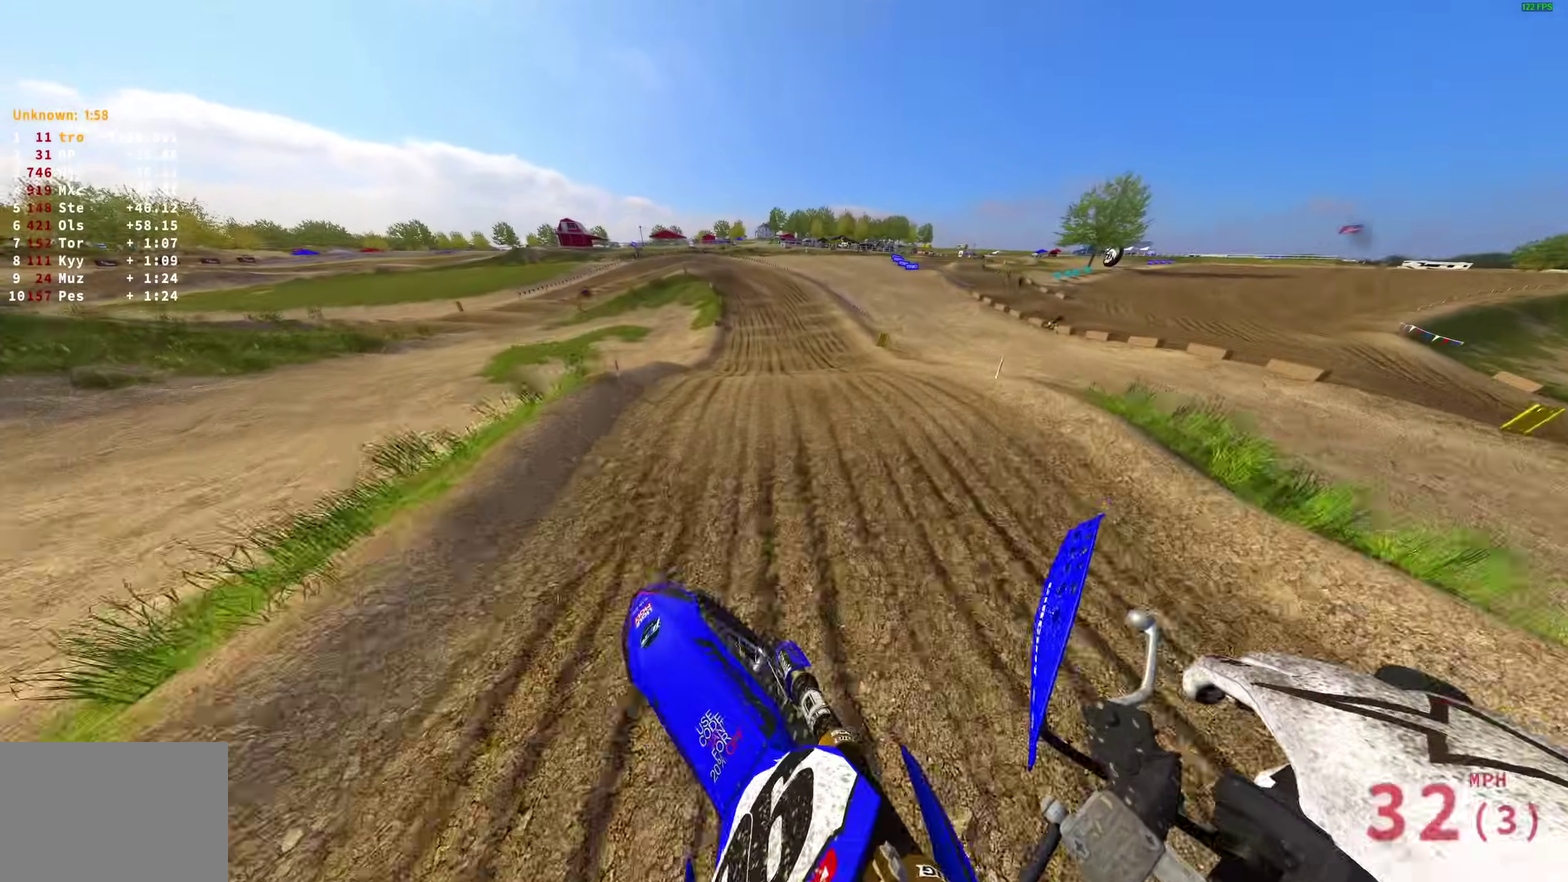
{"dt_ms": 400, "buttons": ["R2"], "left_stick": "center", "right_stick": "center", "events": [[167, "left_stick", "center"], [200, "right_stick", "center"], [250, "CROSS", "down"], [367, "CROSS", "up"]]}
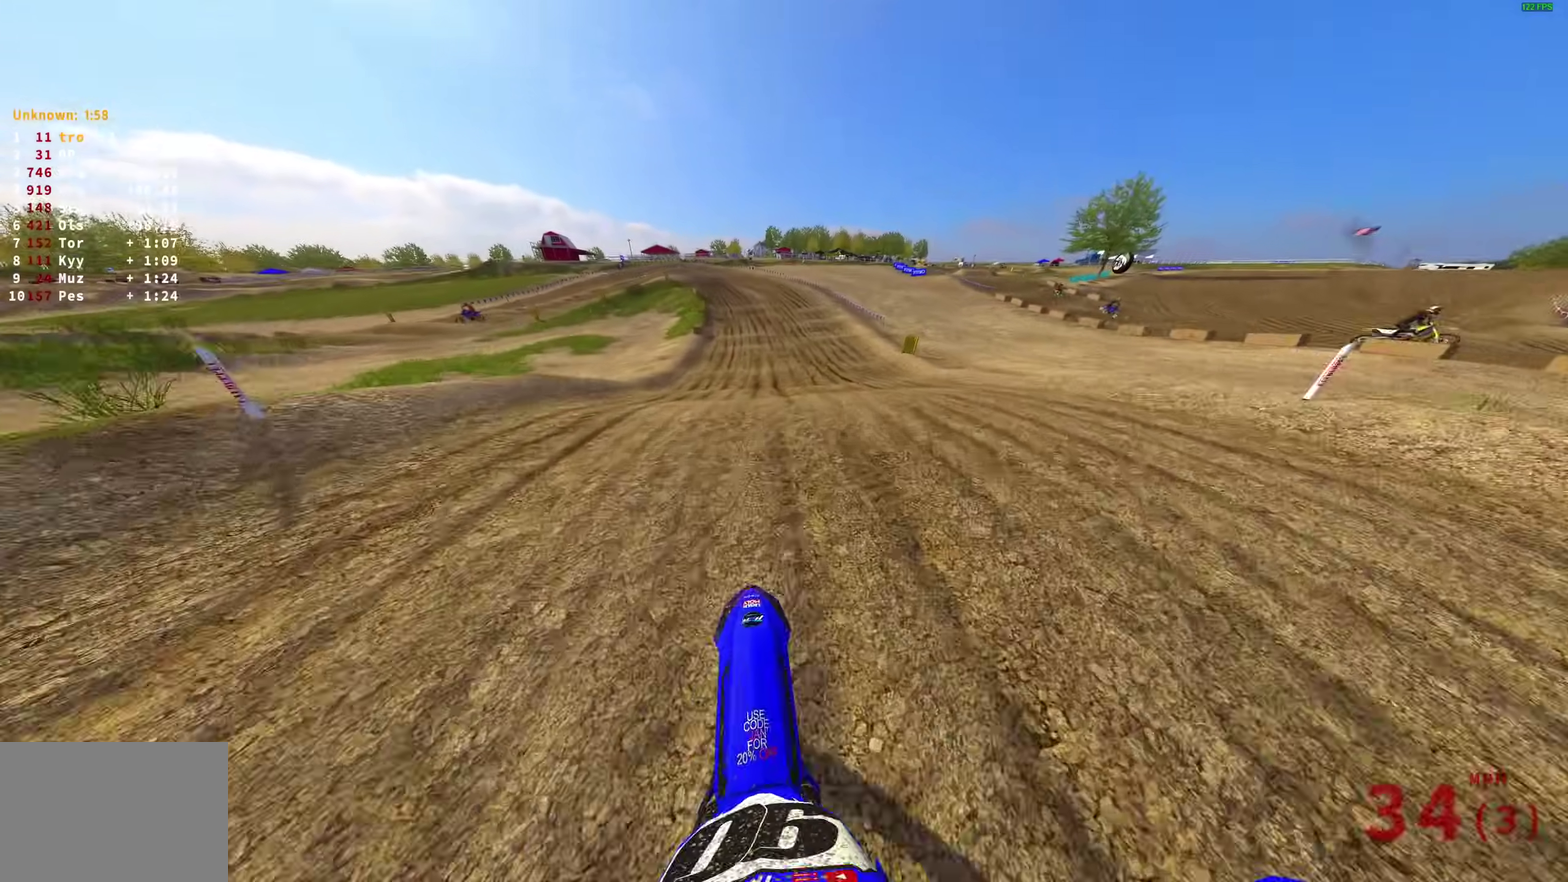
{"dt_ms": 600, "buttons": ["R2"], "left_stick": "left", "right_stick": "center", "events": [[100, "right_stick", "up"], [133, "DPAD_LEFT", "down"], [233, "DPAD_LEFT", "up"], [383, "right_stick", "center"], [450, "CROSS", "down"], [517, "left_stick", "left"], [567, "CROSS", "up"]]}
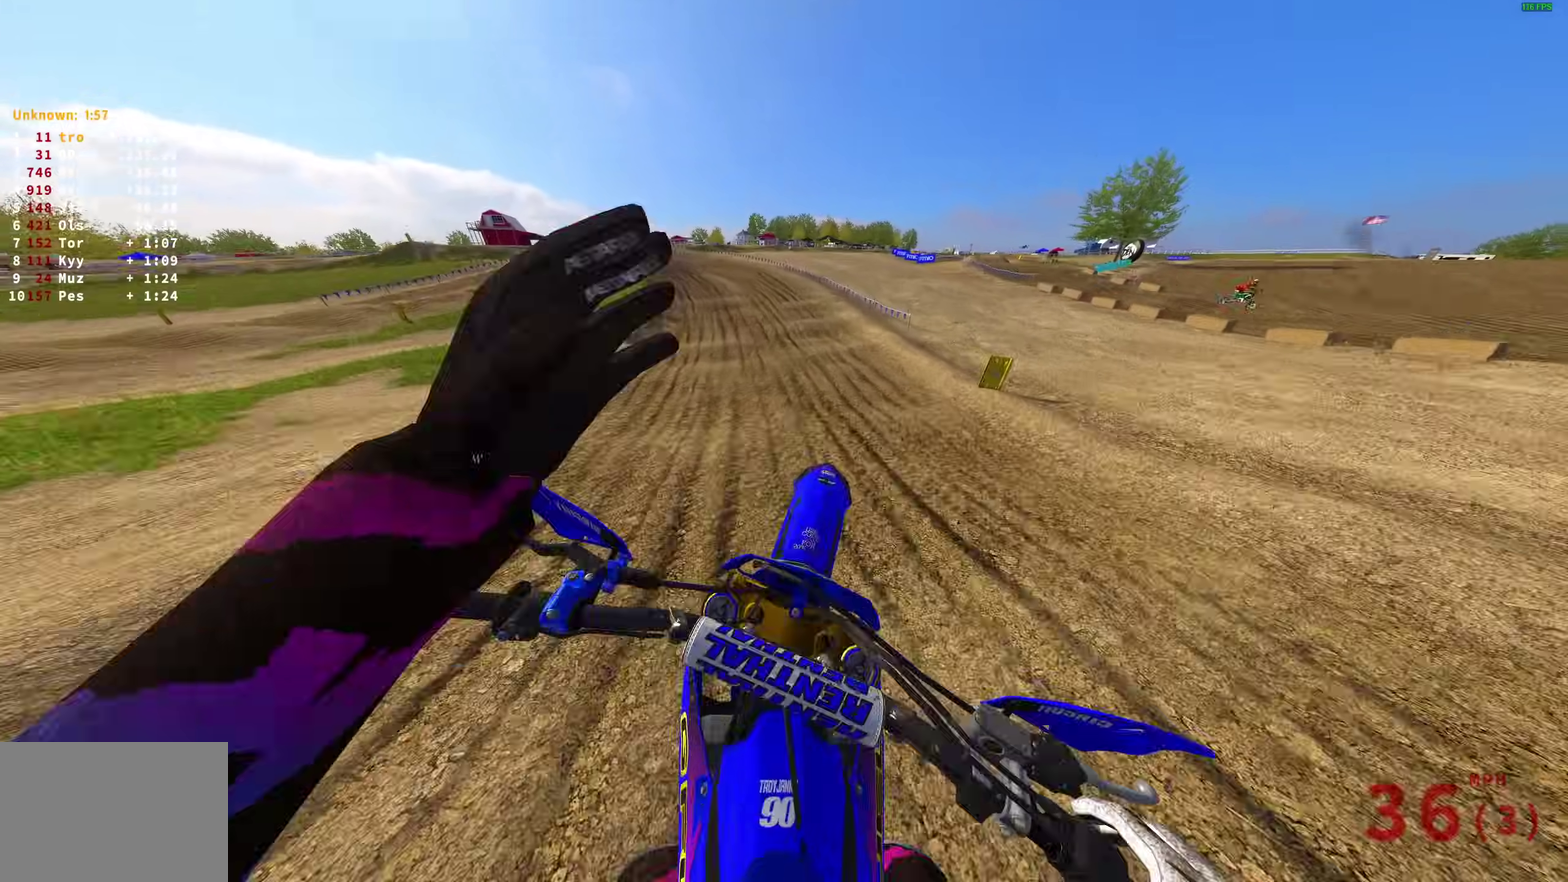
{"dt_ms": 400, "buttons": ["R2"], "left_stick": "up-left", "right_stick": "right", "events": [[183, "left_stick", "up-left"], [183, "right_stick", "up"], [250, "right_stick", "up-right"], [350, "right_stick", "right"]]}